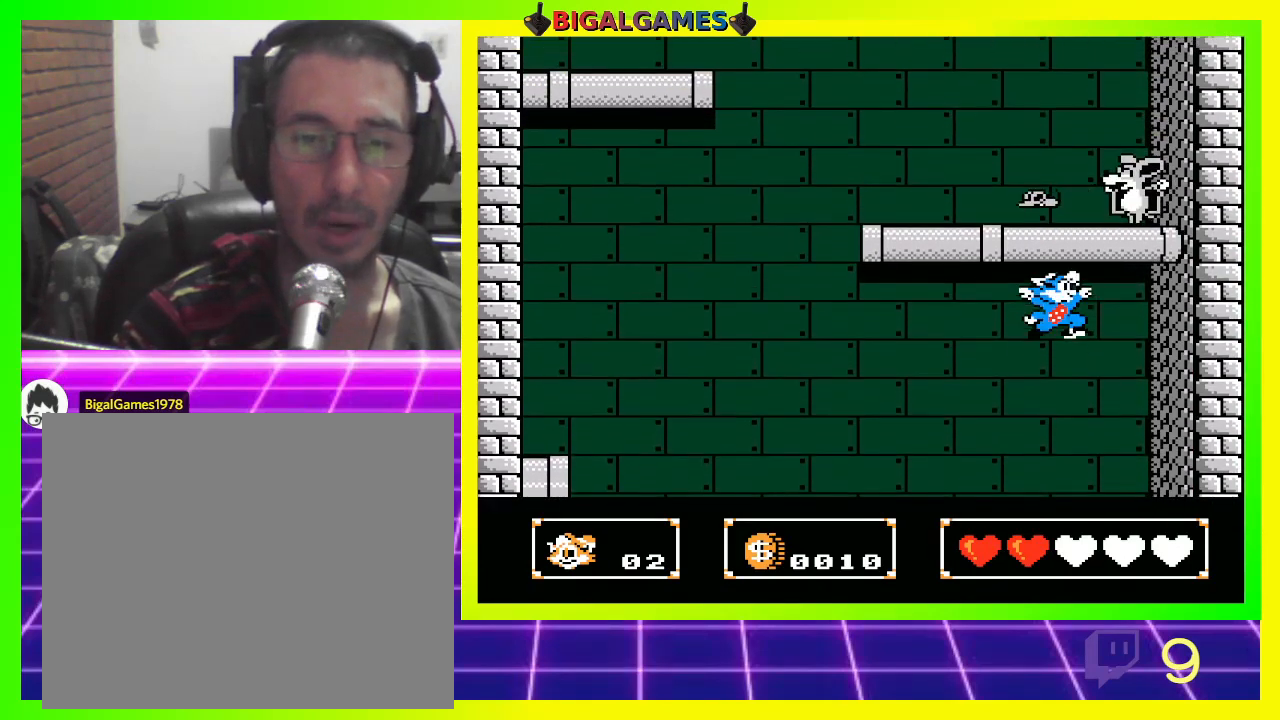
Gameplay with a controller (PlayStation layout); each line is a JSON object with the inputs held at the frame after it. "events" lists button and stick changes between this image and that frame as [ms after this image, input, new state], when the widget could be followed in between.
{"buttons": ["DPAD_UP"], "left_stick": "center", "right_stick": "center", "events": [[33, "CROSS", "up"], [100, "CROSS", "down"], [167, "CROSS", "up"], [267, "CROSS", "down"], [433, "CROSS", "up"]]}
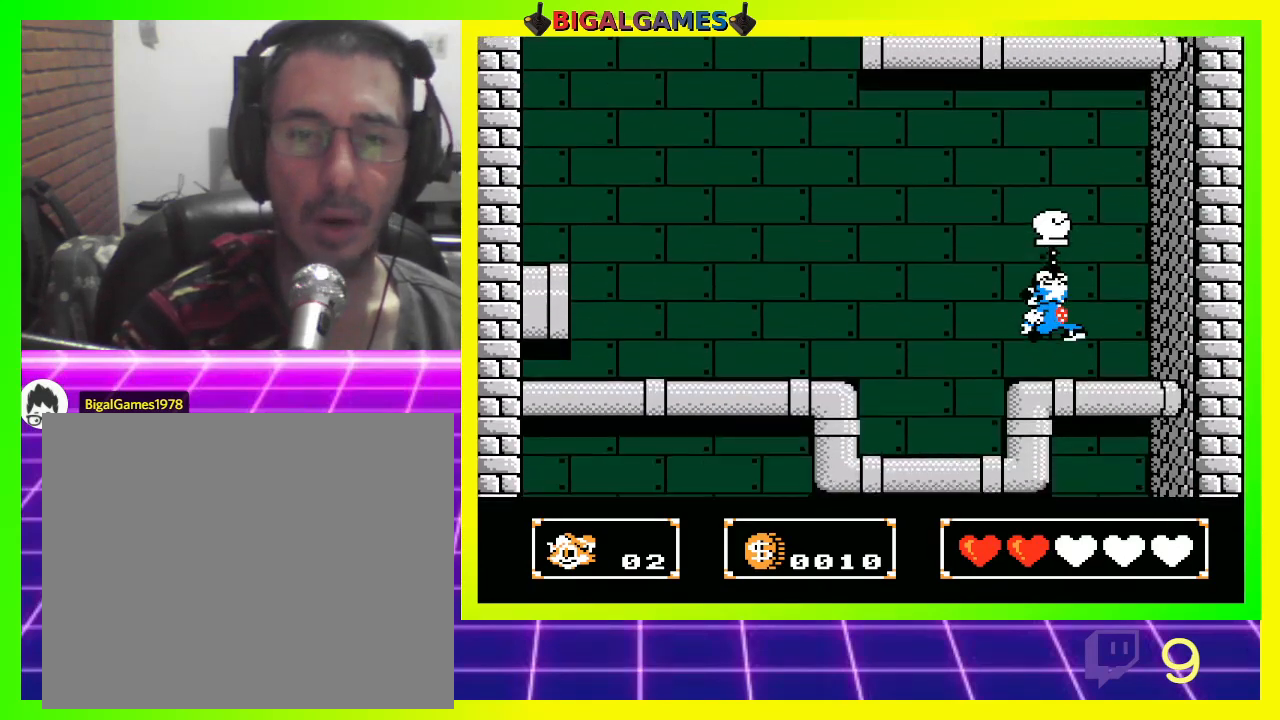
{"buttons": ["CIRCLE"], "left_stick": "center", "right_stick": "center", "events": [[200, "DPAD_UP", "up"], [367, "CIRCLE", "down"]]}
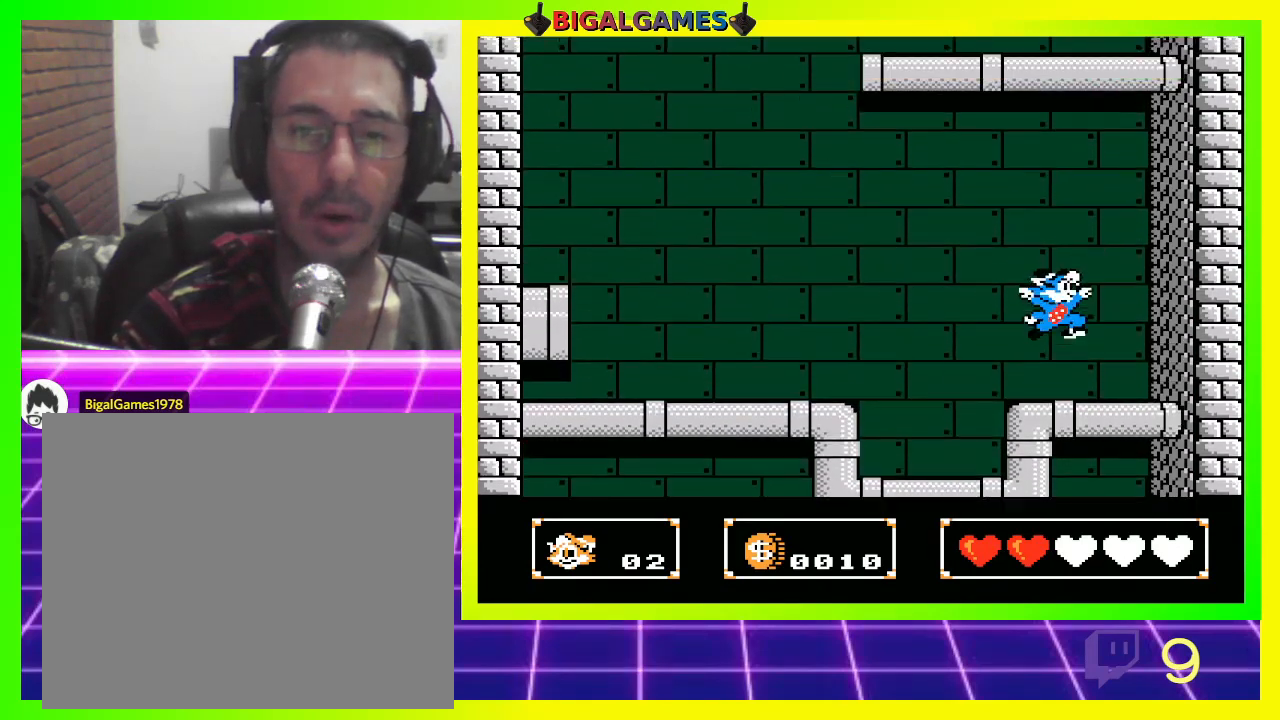
{"buttons": ["CROSS", "DPAD_DOWN"], "left_stick": "center", "right_stick": "center", "events": [[67, "CIRCLE", "up"], [133, "DPAD_DOWN", "down"], [200, "CROSS", "down"], [367, "CROSS", "up"], [467, "CROSS", "down"]]}
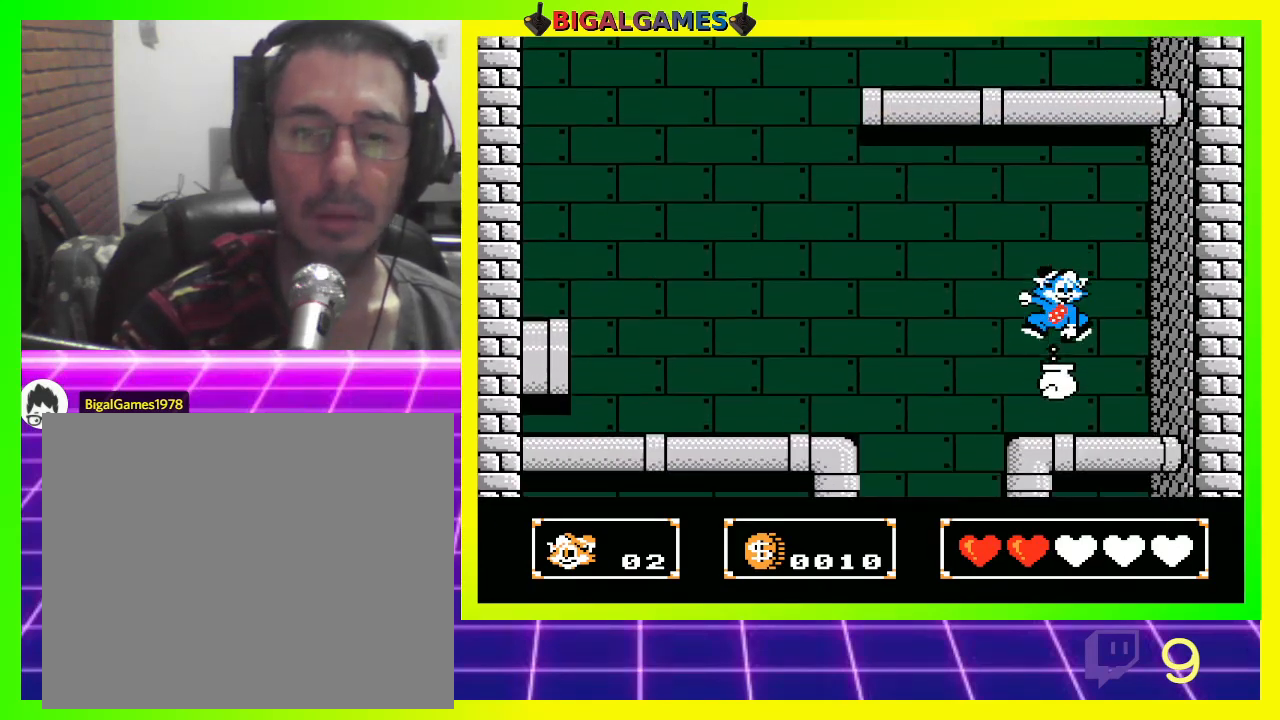
{"buttons": [], "left_stick": "center", "right_stick": "center", "events": [[67, "CROSS", "up"], [133, "DPAD_DOWN", "up"], [267, "DPAD_UP", "down"], [333, "DPAD_UP", "up"]]}
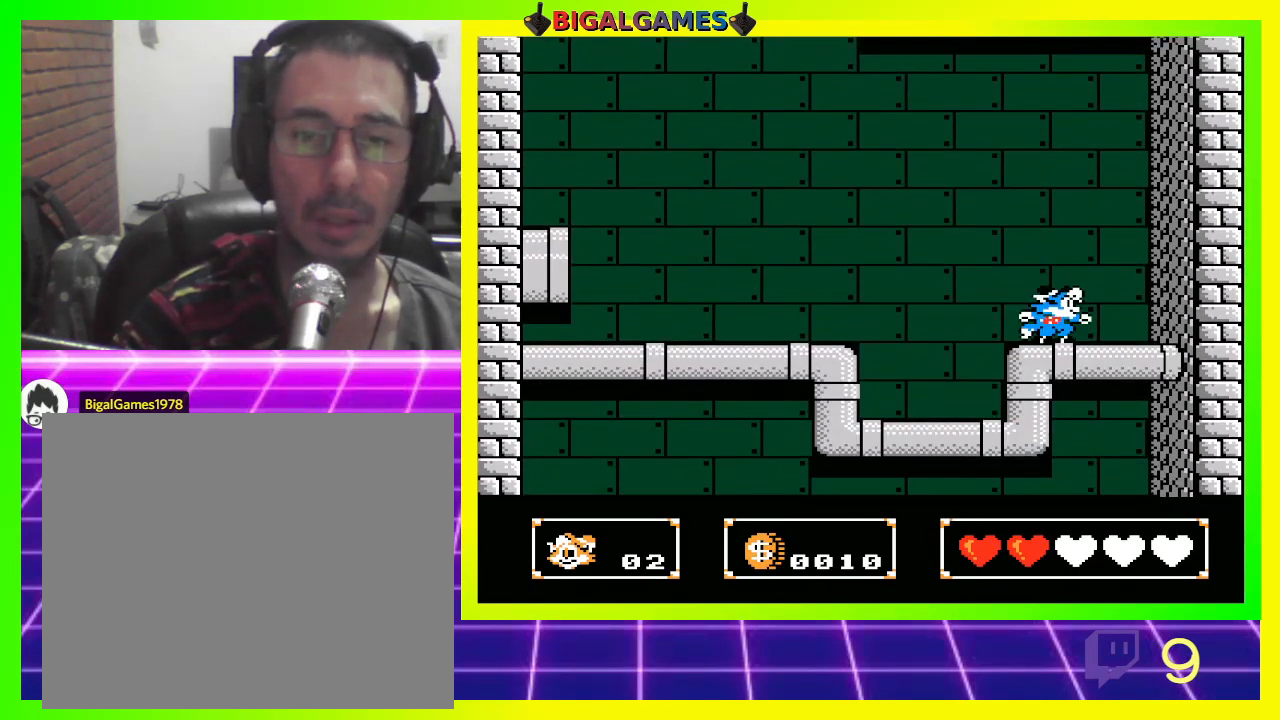
{"buttons": ["DPAD_DOWN"], "left_stick": "center", "right_stick": "center", "events": [[33, "CIRCLE", "down"], [67, "DPAD_DOWN", "down"], [200, "CIRCLE", "up"]]}
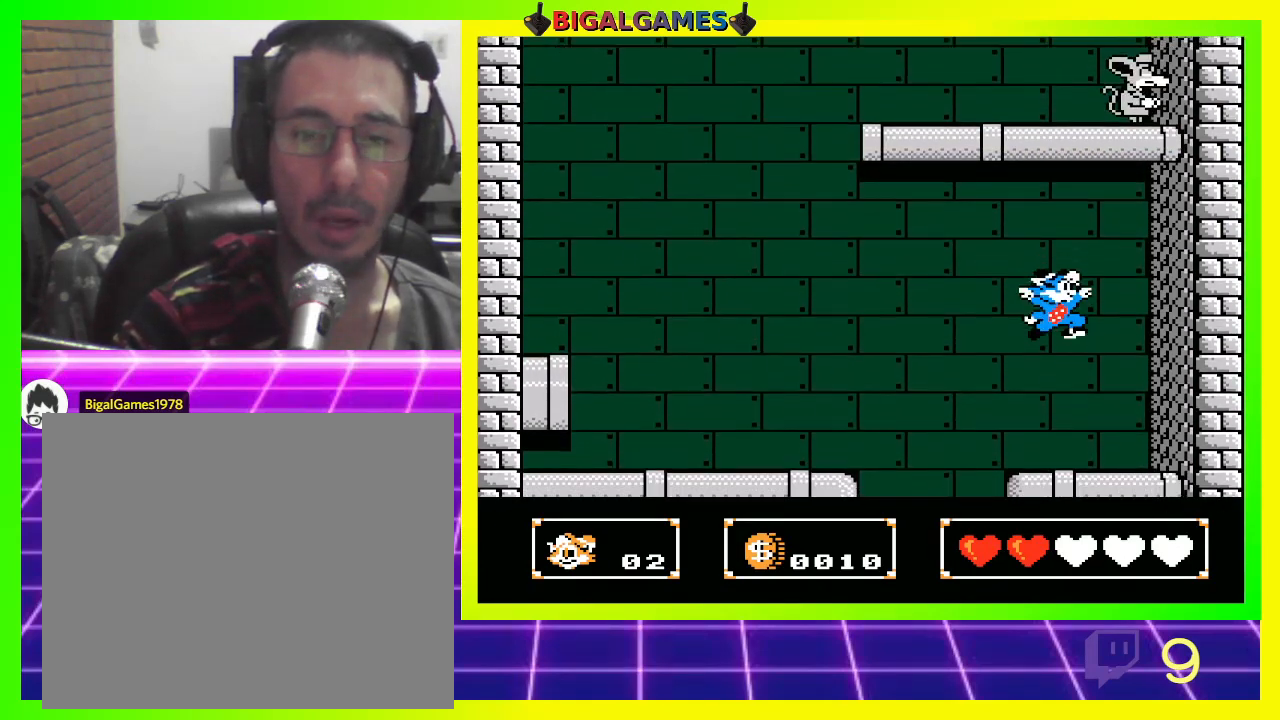
{"buttons": [], "left_stick": "center", "right_stick": "center", "events": [[67, "CROSS", "down"], [167, "CROSS", "up"], [233, "CROSS", "down"], [433, "CROSS", "up"], [467, "DPAD_DOWN", "up"]]}
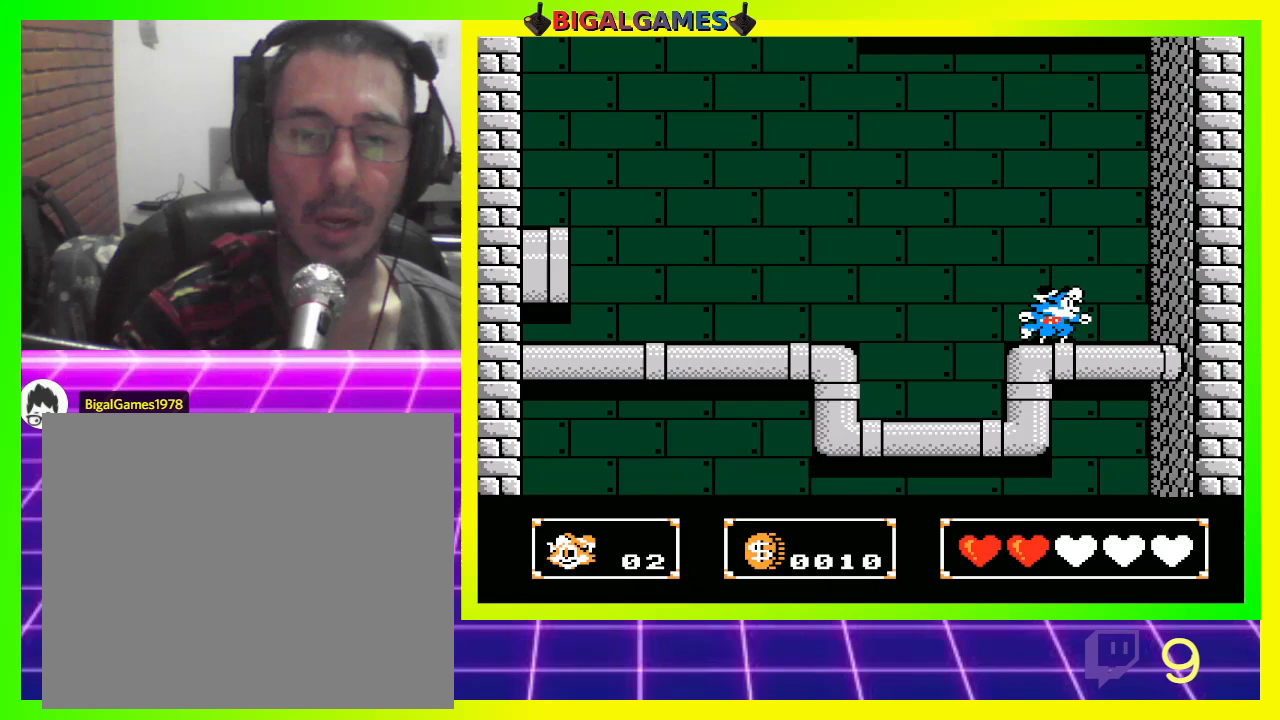
{"buttons": ["DPAD_DOWN"], "left_stick": "center", "right_stick": "center", "events": [[233, "CIRCLE", "down"], [433, "CIRCLE", "up"], [467, "DPAD_DOWN", "down"]]}
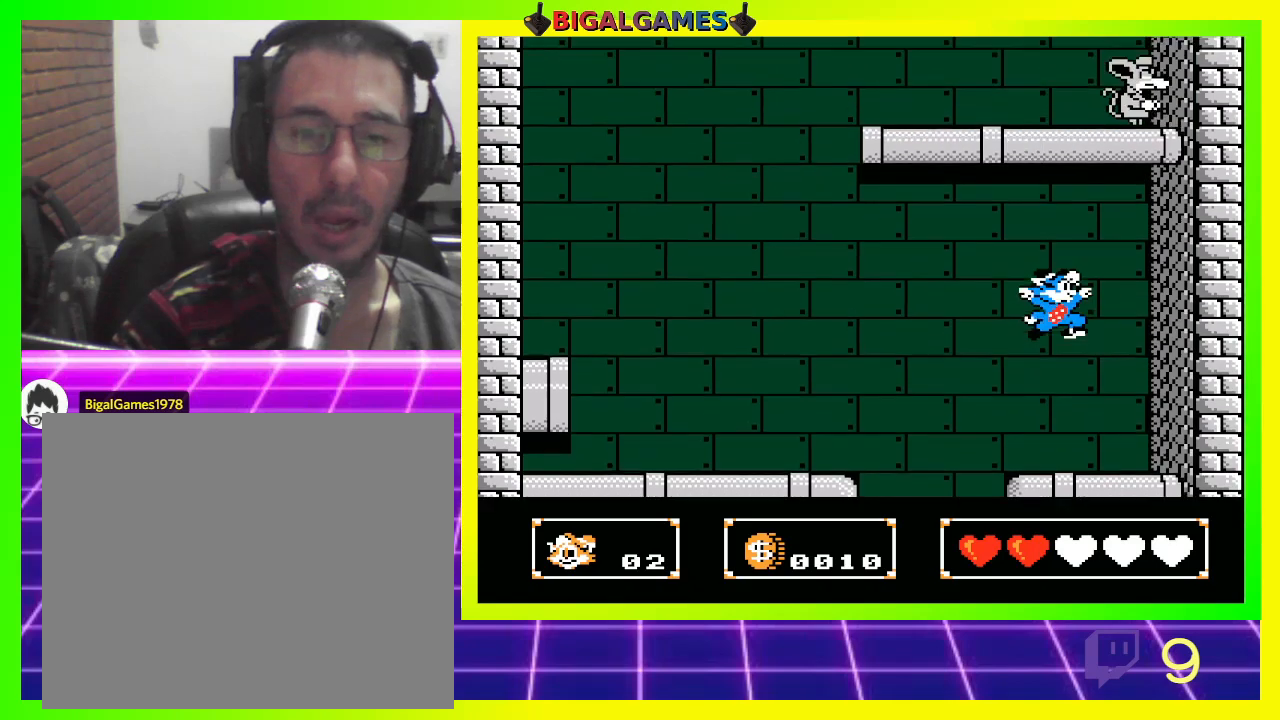
{"buttons": ["CROSS", "DPAD_DOWN"], "left_stick": "center", "right_stick": "center", "events": [[267, "CROSS", "down"], [367, "CROSS", "up"], [400, "CROSS", "down"]]}
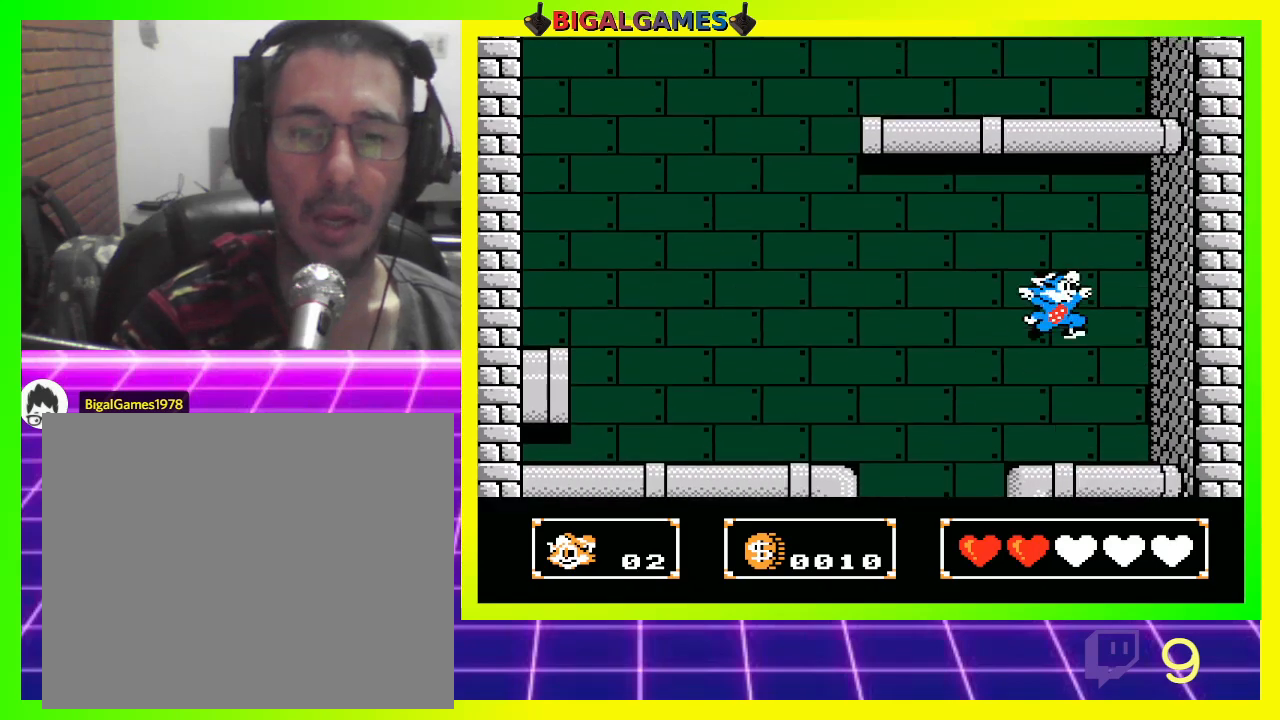
{"buttons": ["CROSS", "DPAD_UP"], "left_stick": "center", "right_stick": "center", "events": [[33, "CROSS", "up"], [133, "DPAD_DOWN", "up"], [233, "DPAD_UP", "down"], [300, "CROSS", "down"], [400, "CROSS", "up"], [433, "CROSS", "down"]]}
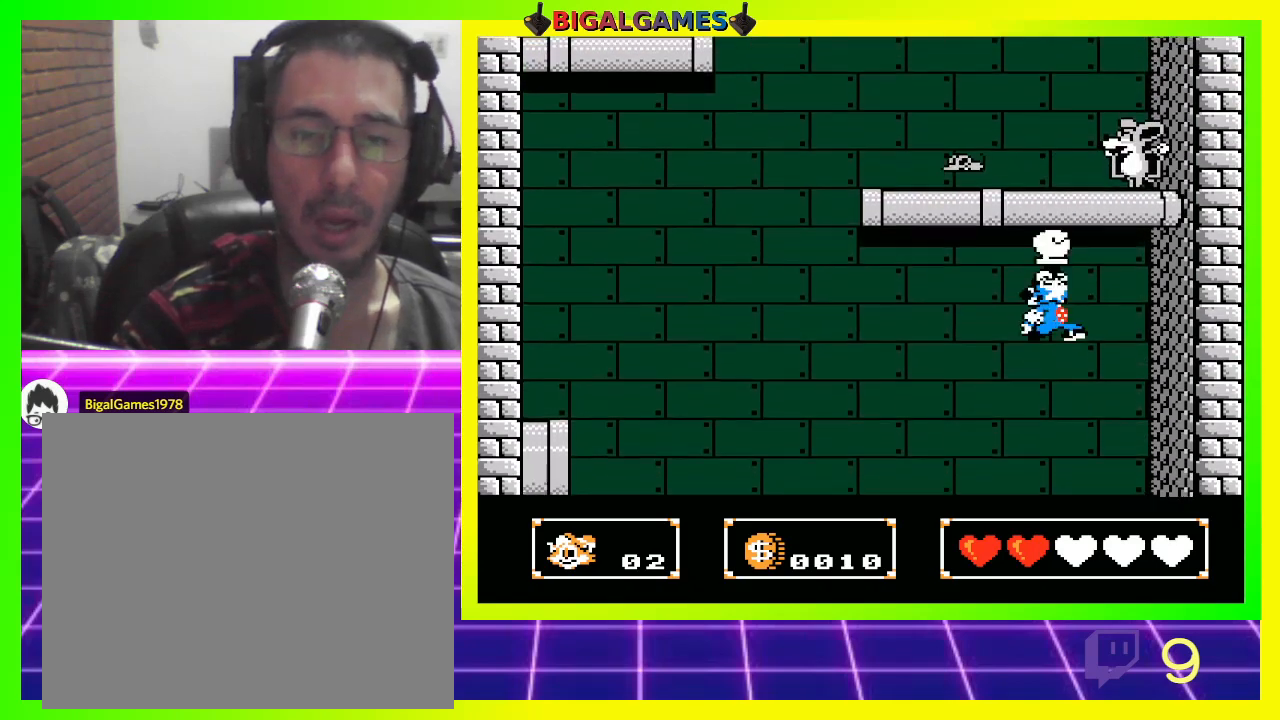
{"buttons": ["DPAD_UP"], "left_stick": "center", "right_stick": "center", "events": [[233, "CROSS", "up"]]}
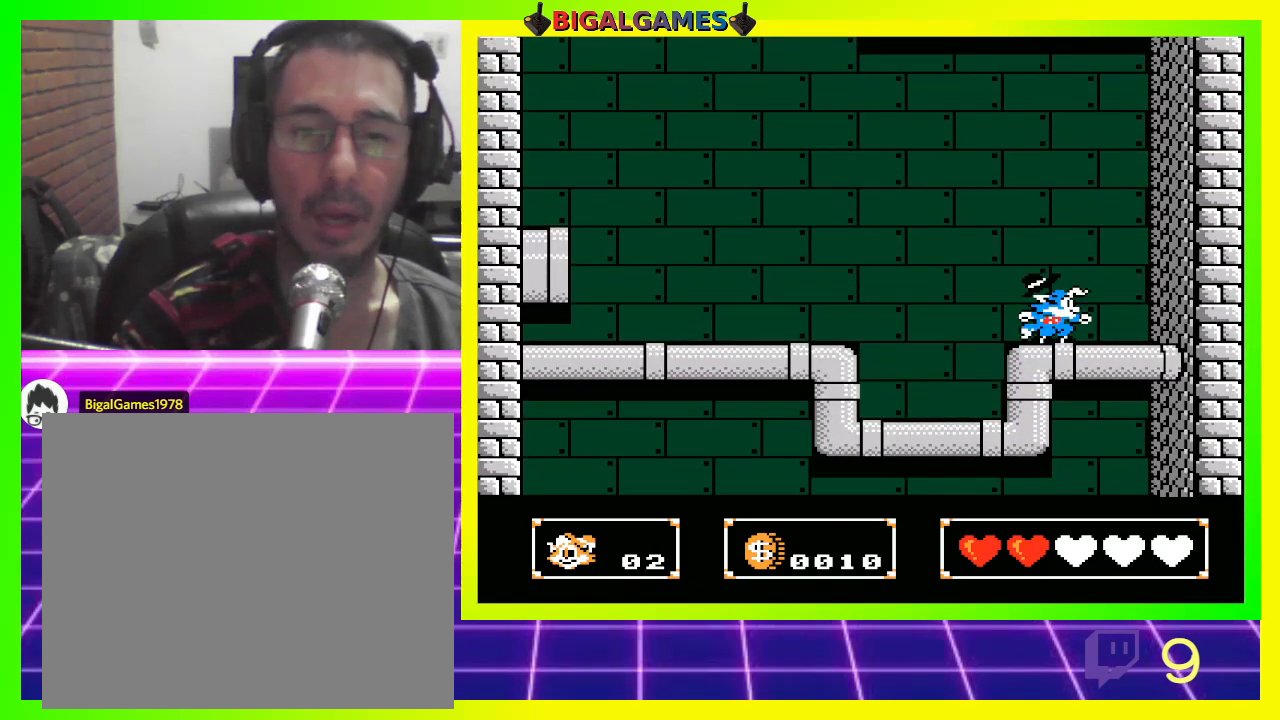
{"buttons": ["DPAD_DOWN"], "left_stick": "center", "right_stick": "center", "events": [[67, "DPAD_UP", "up"], [167, "CIRCLE", "down"], [400, "CIRCLE", "up"], [433, "DPAD_DOWN", "down"]]}
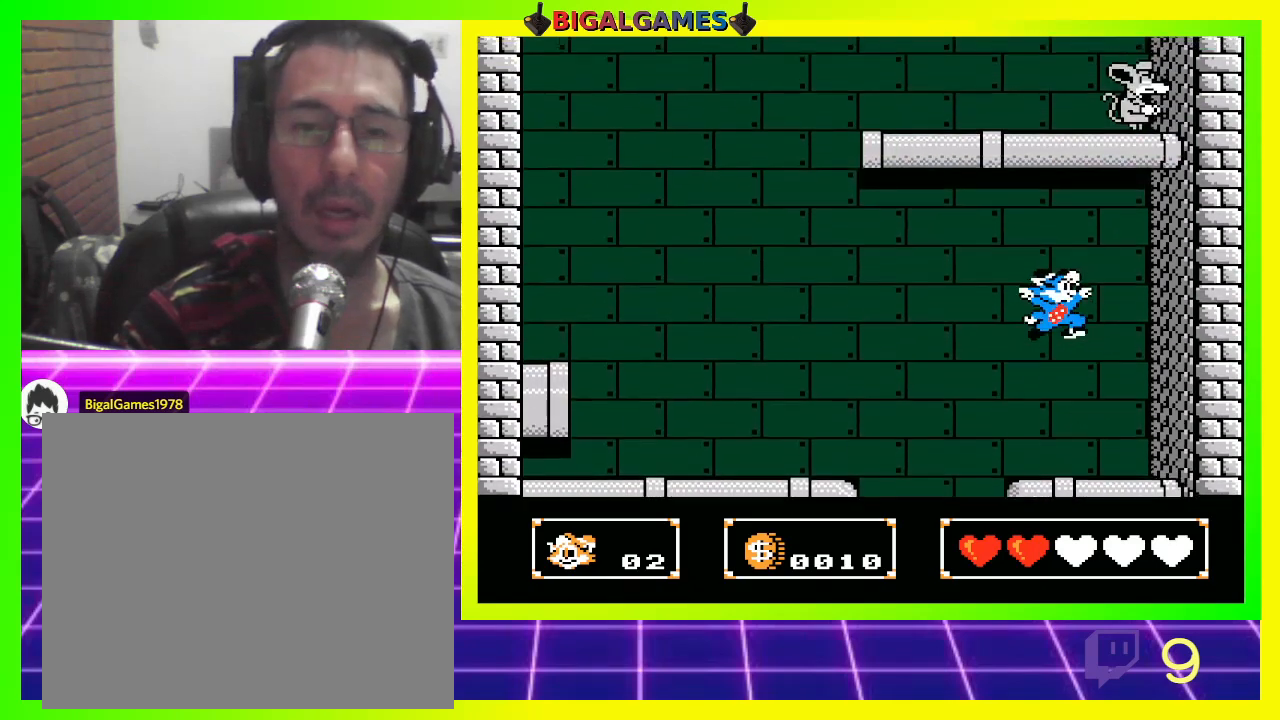
{"buttons": [], "left_stick": "center", "right_stick": "center", "events": [[67, "CROSS", "down"], [167, "CROSS", "up"], [233, "CROSS", "down"], [333, "CROSS", "up"], [433, "CROSS", "down"], [433, "DPAD_RIGHT", "down"], [467, "DPAD_DOWN", "up"], [500, "CROSS", "up"], [500, "DPAD_RIGHT", "up"]]}
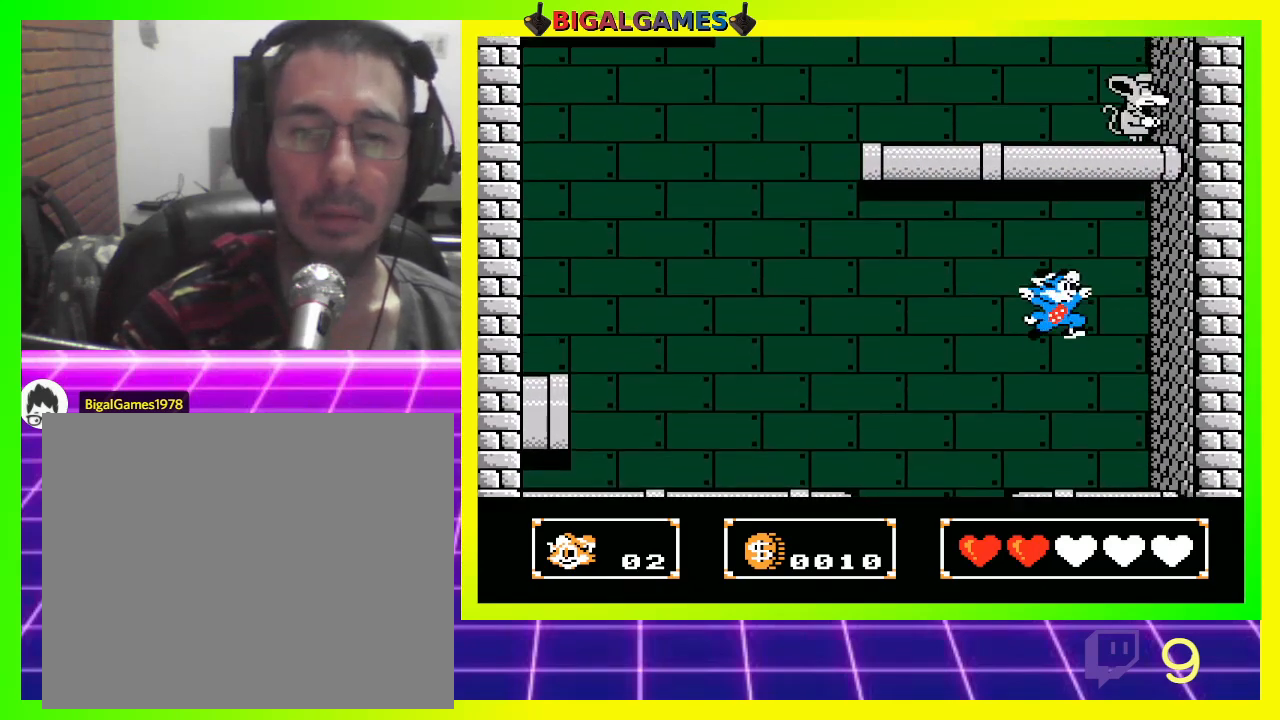
{"buttons": ["CROSS", "DPAD_UP"], "left_stick": "center", "right_stick": "center", "events": [[67, "DPAD_UP", "down"], [233, "CROSS", "down"], [333, "CROSS", "up"], [367, "CROSS", "down"]]}
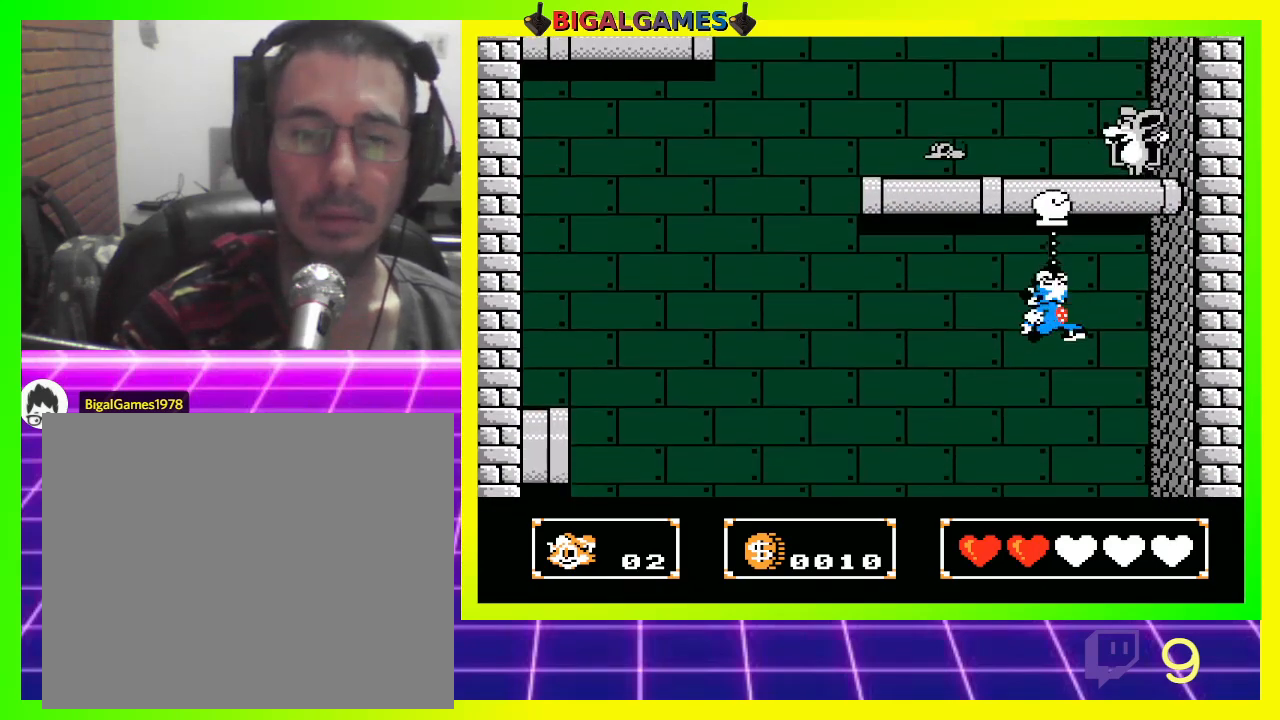
{"buttons": ["DPAD_UP"], "left_stick": "center", "right_stick": "center", "events": [[133, "CROSS", "up"], [200, "CROSS", "down"], [300, "CROSS", "up"]]}
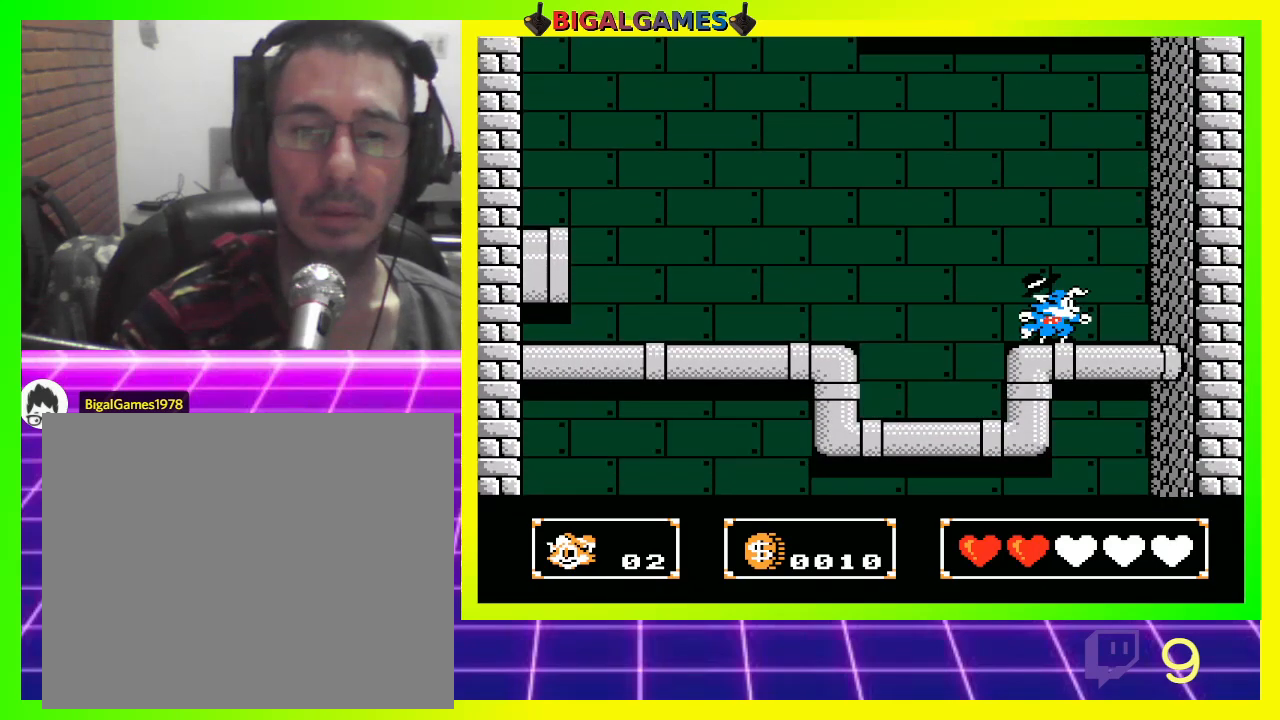
{"buttons": [], "left_stick": "center", "right_stick": "center", "events": [[100, "DPAD_UP", "up"], [167, "DPAD_LEFT", "down"], [333, "DPAD_LEFT", "up"]]}
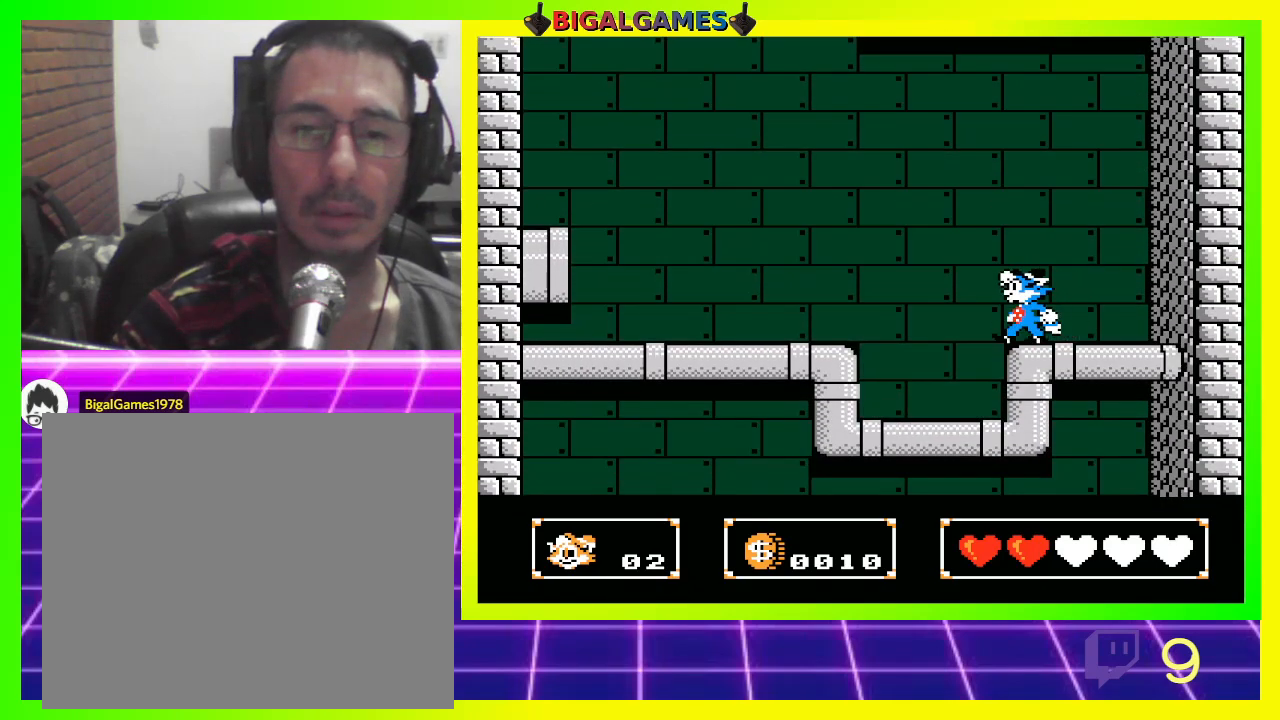
{"buttons": [], "left_stick": "center", "right_stick": "center", "events": [[233, "CIRCLE", "down"], [433, "CIRCLE", "up"]]}
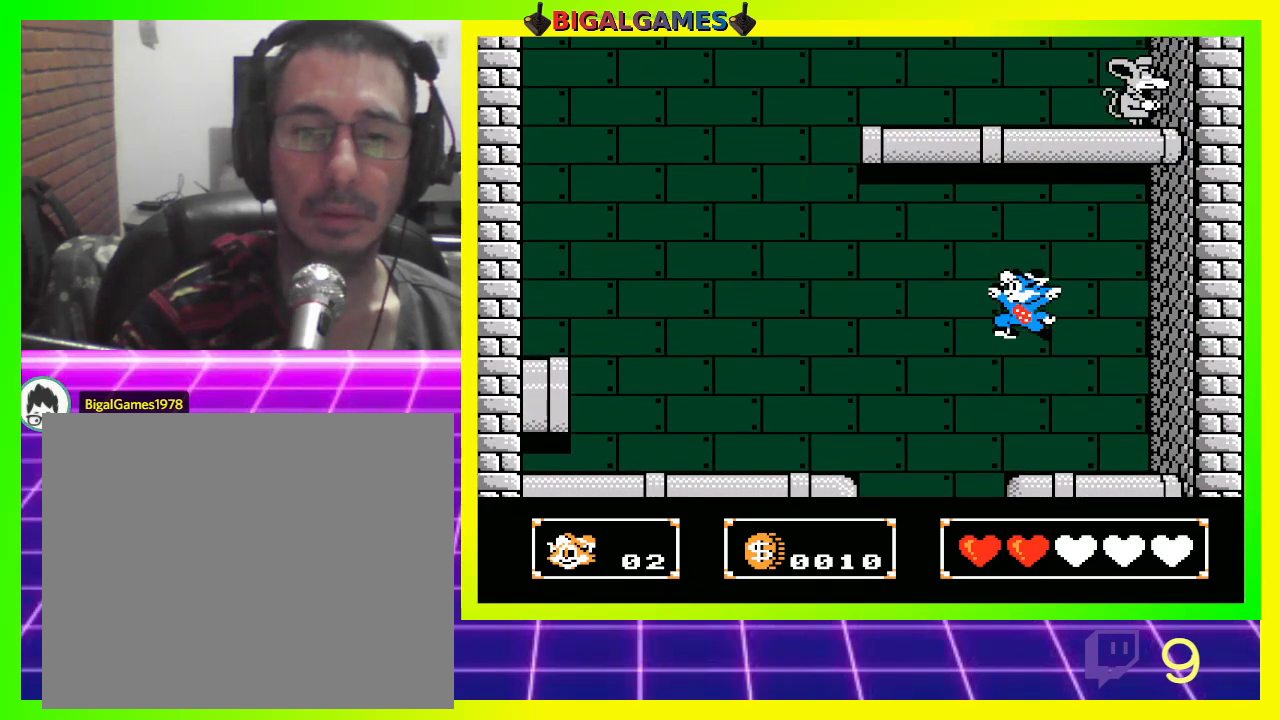
{"buttons": ["CROSS", "DPAD_DOWN"], "left_stick": "center", "right_stick": "center", "events": [[67, "DPAD_DOWN", "down"], [233, "CROSS", "down"], [333, "CROSS", "up"], [367, "CROSS", "down"]]}
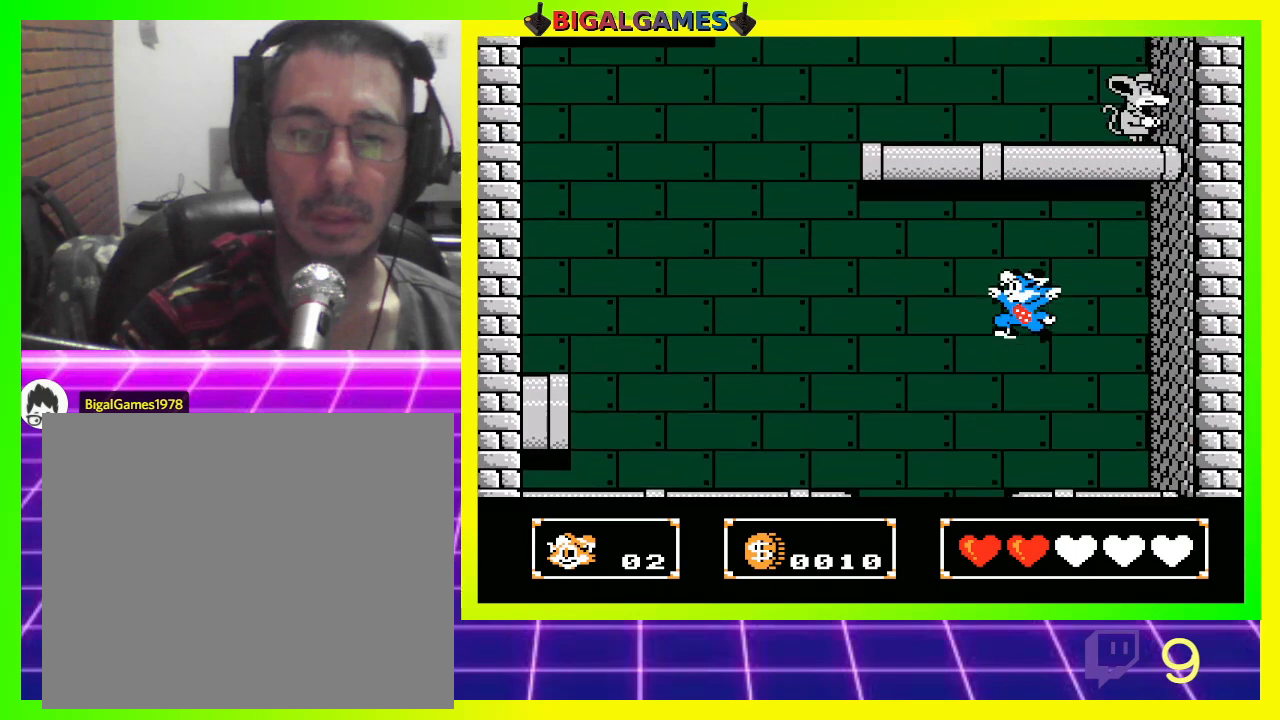
{"buttons": ["CROSS", "DPAD_UP"], "left_stick": "center", "right_stick": "center", "events": [[33, "CROSS", "up"], [133, "DPAD_DOWN", "up"], [233, "DPAD_UP", "down"], [300, "CROSS", "down"], [367, "CROSS", "up"], [433, "CROSS", "down"]]}
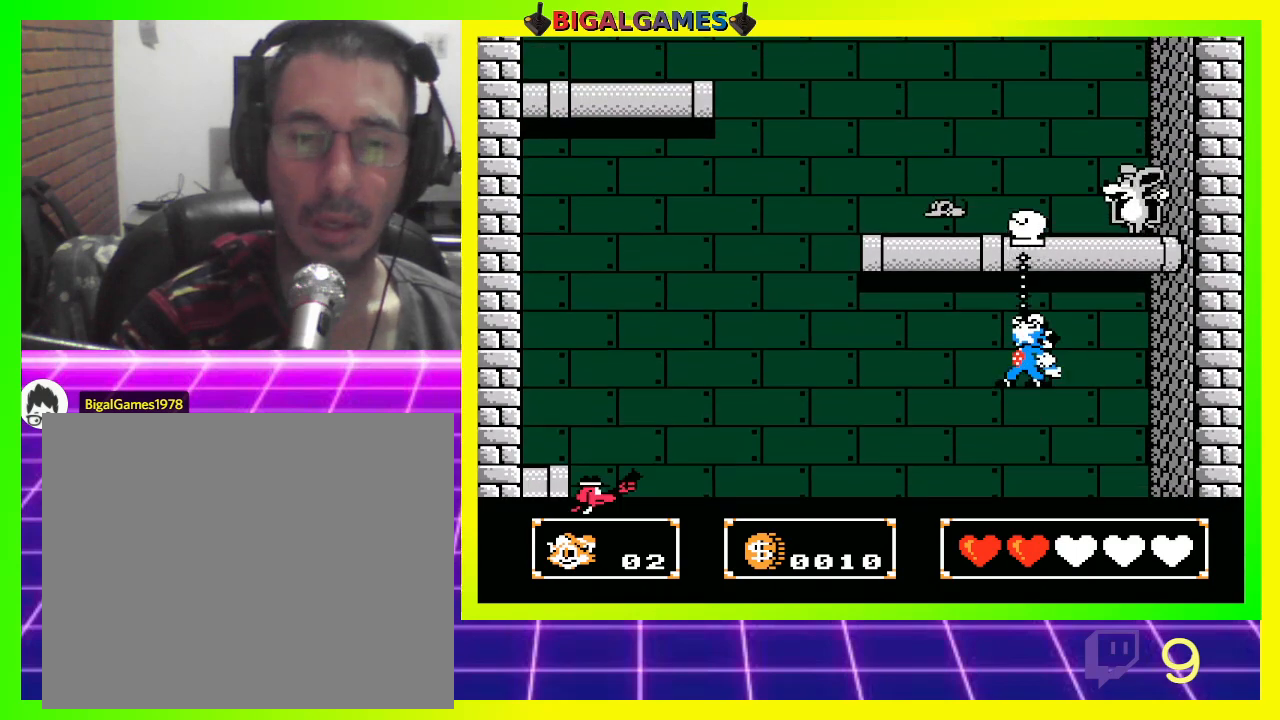
{"buttons": ["CROSS", "DPAD_UP"], "left_stick": "center", "right_stick": "center", "events": [[267, "CROSS", "up"], [433, "CROSS", "down"]]}
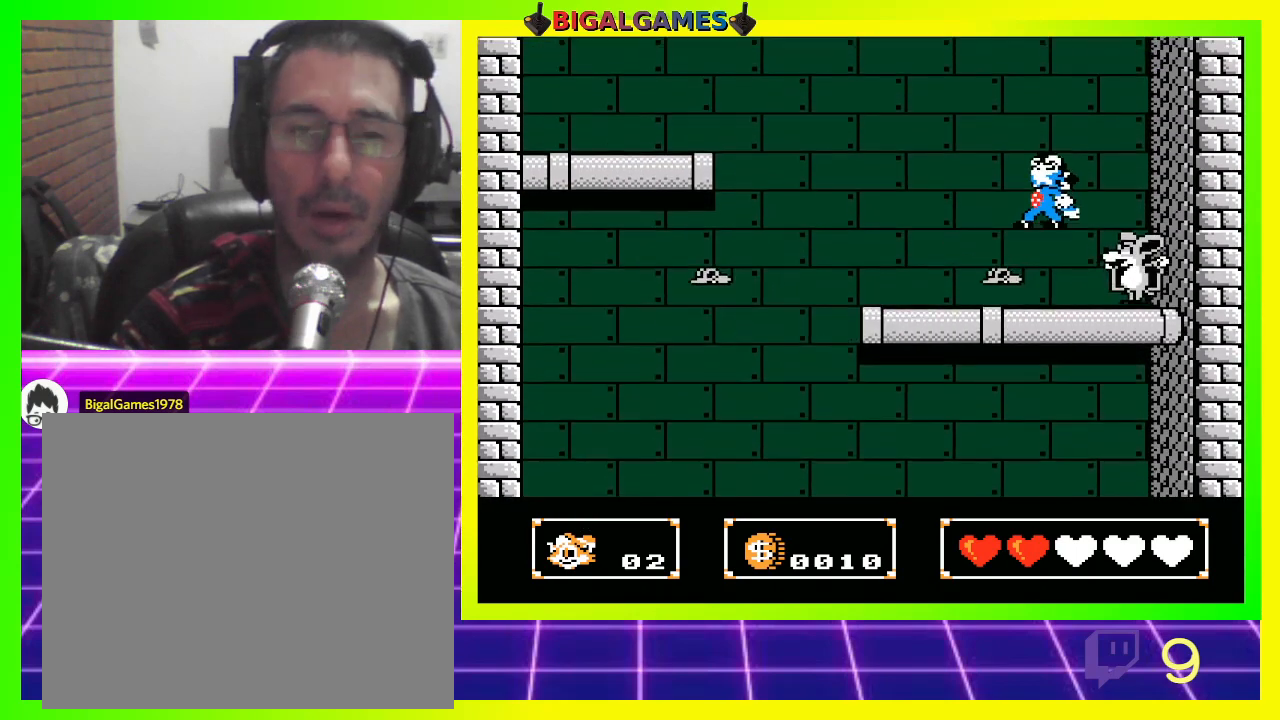
{"buttons": [], "left_stick": "center", "right_stick": "center", "events": [[33, "CROSS", "up"], [33, "DPAD_RIGHT", "down"], [67, "CROSS", "down"], [133, "DPAD_RIGHT", "up"], [167, "CROSS", "up"], [367, "DPAD_UP", "up"]]}
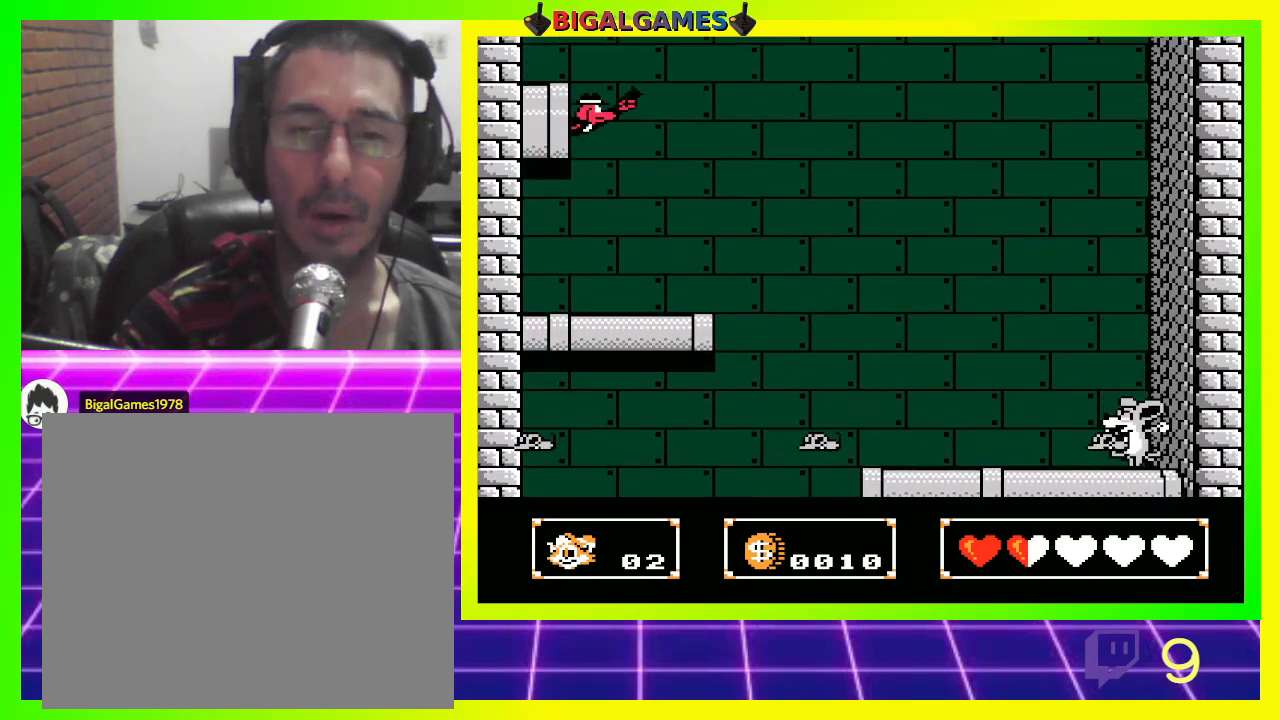
{"buttons": ["CROSS"], "left_stick": "center", "right_stick": "center", "events": [[167, "CROSS", "down"], [233, "CROSS", "up"], [333, "CROSS", "down"], [367, "CROSS", "up"], [467, "CROSS", "down"]]}
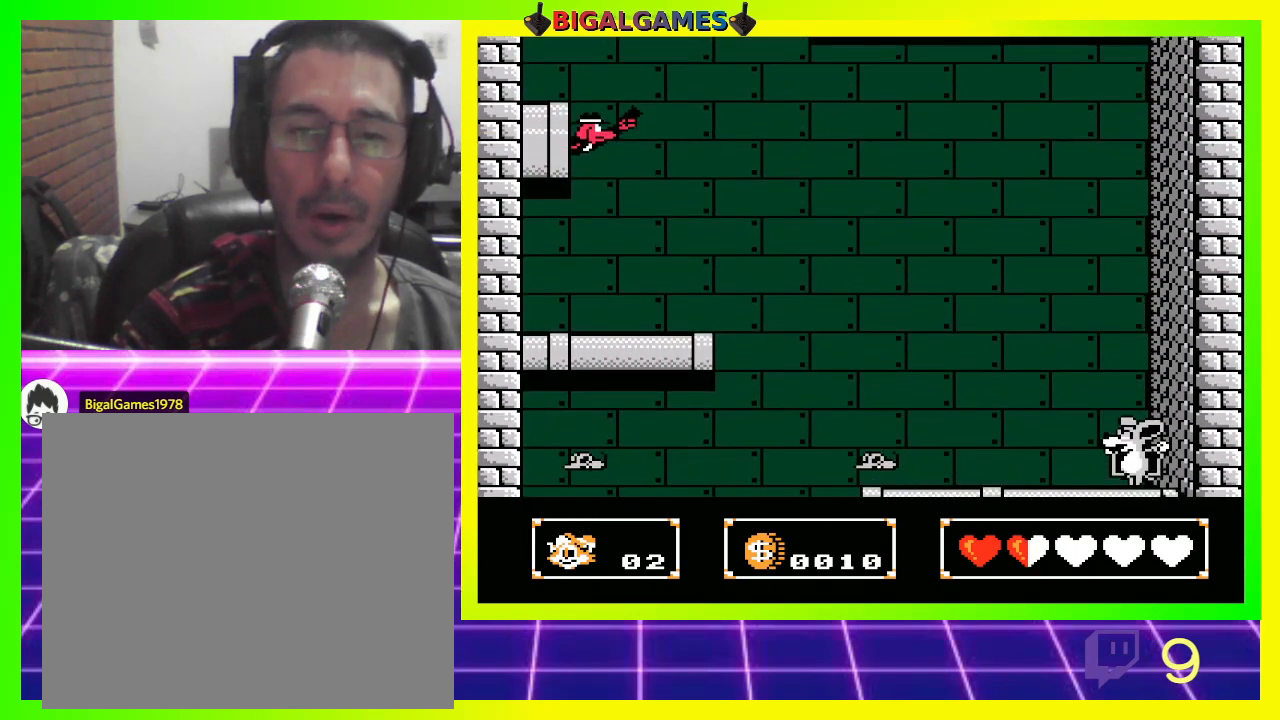
{"buttons": ["DPAD_RIGHT"], "left_stick": "center", "right_stick": "center", "events": [[33, "CROSS", "up"], [100, "CROSS", "down"], [167, "CROSS", "up"], [267, "CROSS", "down"], [267, "DPAD_RIGHT", "down"], [333, "CROSS", "up"]]}
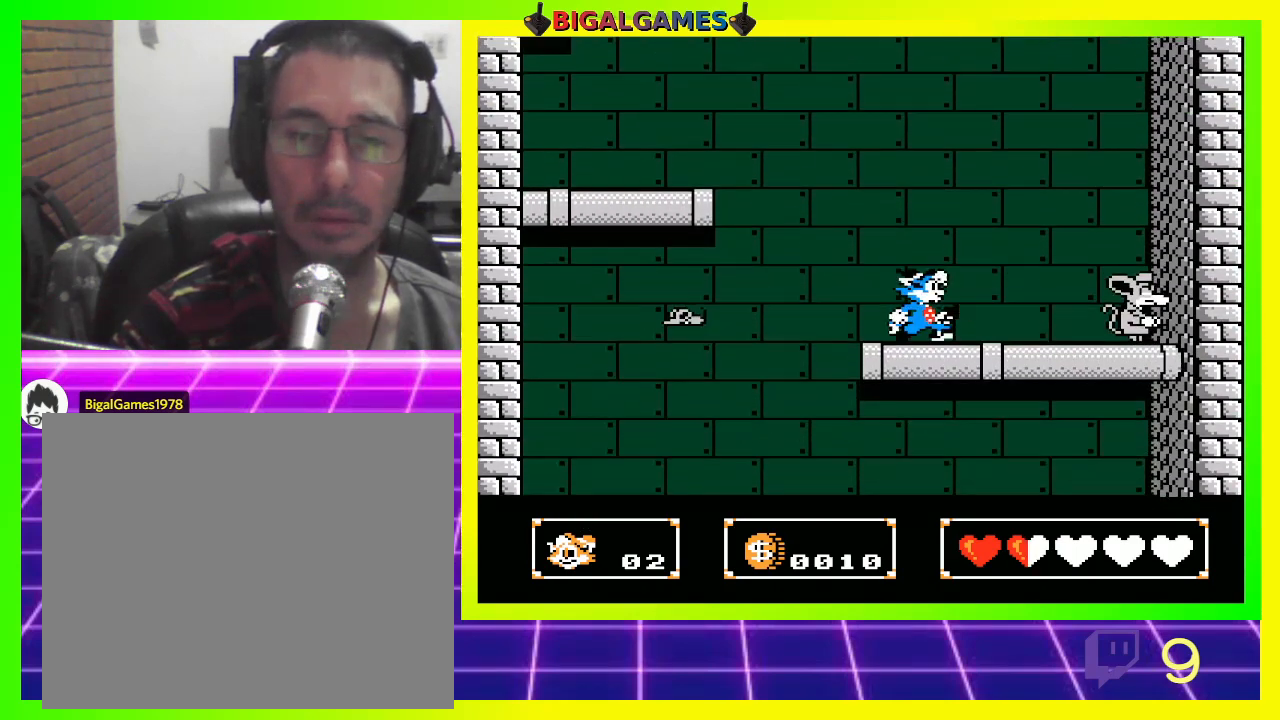
{"buttons": ["CROSS"], "left_stick": "center", "right_stick": "center", "events": [[100, "CROSS", "down"], [167, "CROSS", "up"], [300, "CROSS", "down"], [367, "CROSS", "up"], [433, "CROSS", "down"], [433, "DPAD_RIGHT", "up"]]}
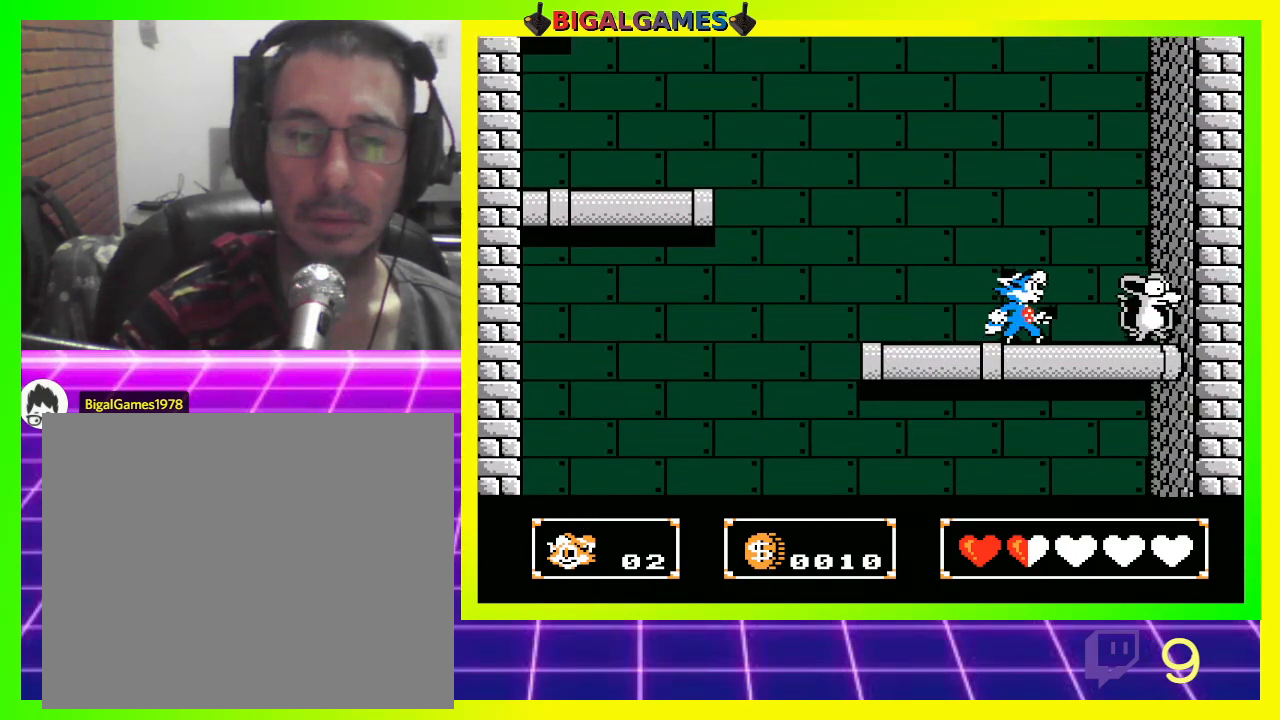
{"buttons": [], "left_stick": "center", "right_stick": "center", "events": [[33, "CROSS", "up"], [100, "CROSS", "down"], [167, "CROSS", "up"], [267, "CROSS", "down"], [333, "CROSS", "up"], [433, "CROSS", "down"], [500, "CROSS", "up"]]}
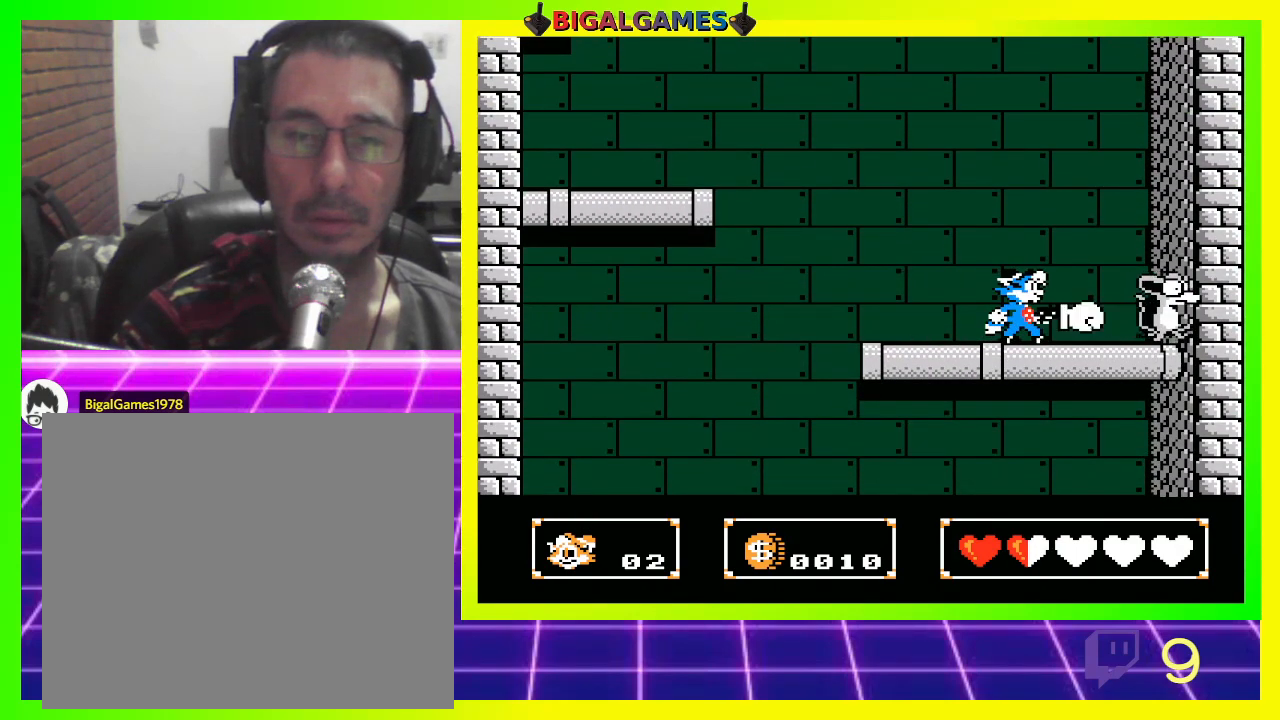
{"buttons": [], "left_stick": "center", "right_stick": "center", "events": [[67, "CROSS", "down"], [167, "CROSS", "up"], [233, "CROSS", "down"], [333, "CROSS", "up"], [433, "CROSS", "down"], [467, "CROSS", "up"]]}
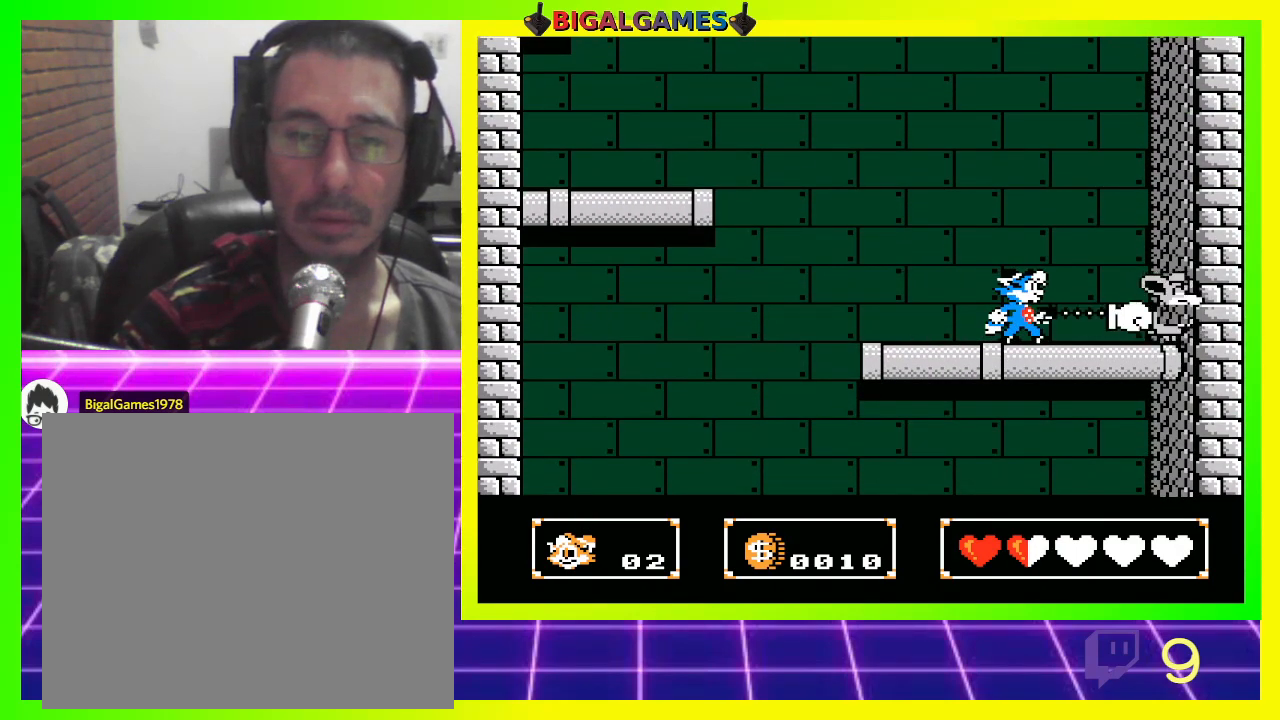
{"buttons": [], "left_stick": "center", "right_stick": "center", "events": [[67, "CROSS", "down"], [133, "CROSS", "up"], [233, "CROSS", "down"], [300, "CROSS", "up"]]}
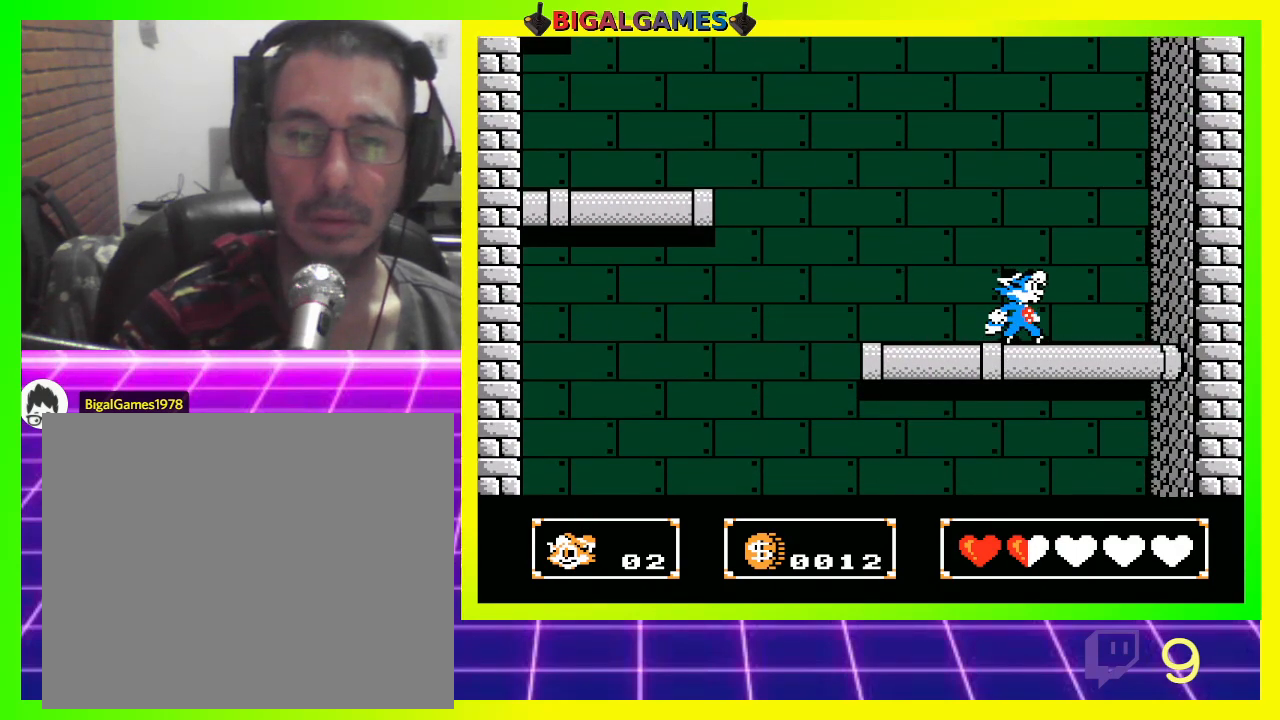
{"buttons": [], "left_stick": "center", "right_stick": "center", "events": [[200, "DPAD_LEFT", "down"], [367, "DPAD_LEFT", "up"]]}